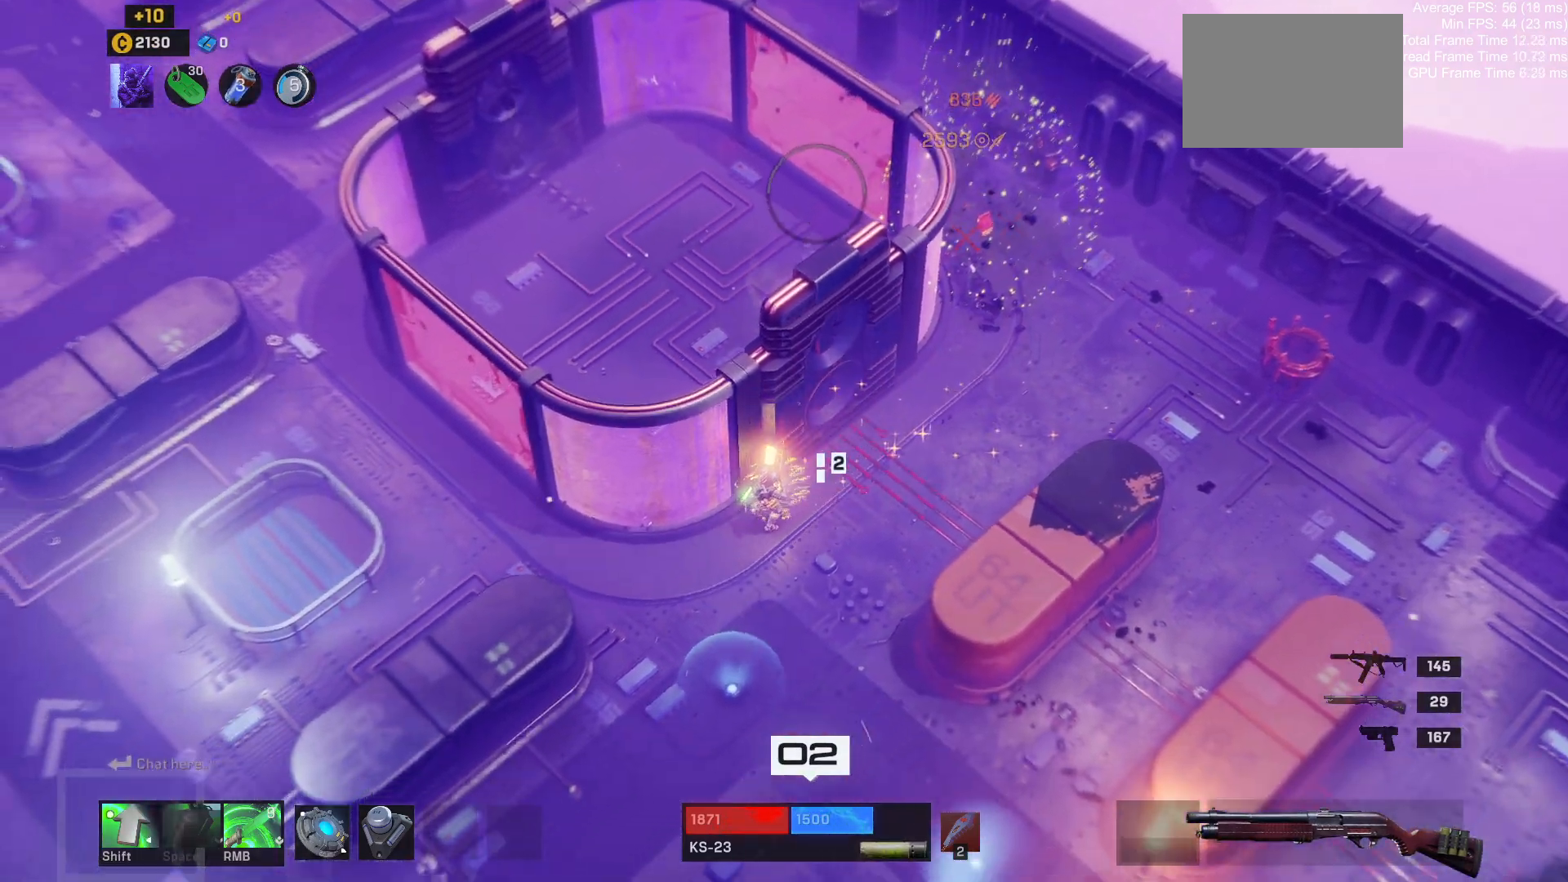
Gameplay with keyboard and mouse; each line is a JSON object with the keys and mouse buttons held at the frame after it. "events" lists presses ("down") and releases ("up") of "1", "2", "3", "4", "a", "alt", "c", "ctrl", "d", "e", "q", "r", "s", "shift", "space", "tab", "w", "x", "z", "mouse_left", "mouse_wheel" and "mouse_right" between this image and that frame as [ms after this image, input, new state], when the widget could be followed in between. "mouse_left", "mouse_wheel", "mouse_right" = the "left", "wheel", "right" buttons of the "mouse" list. No other keys are recorded. "wheel" means that the mouse wheel is clicked or scrolled. Mouse movement is not recorded.
{"keys": ["a"], "mouse": [], "events": [[117, "s", "up"], [133, "r", "up"]]}
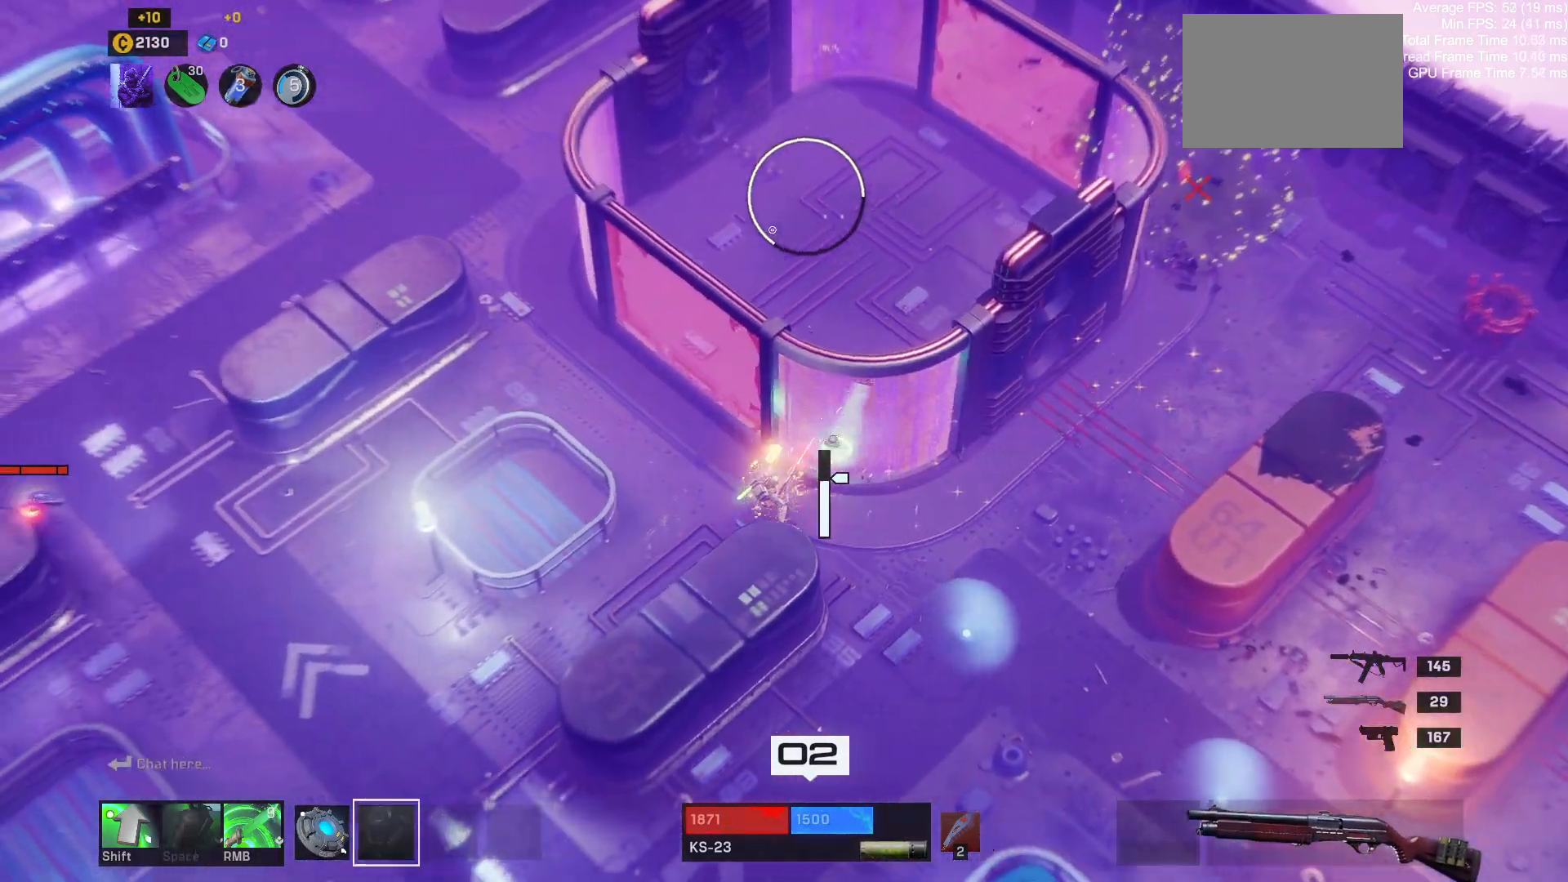
{"keys": ["d"], "mouse": [], "events": [[83, "a", "up"], [117, "d", "down"]]}
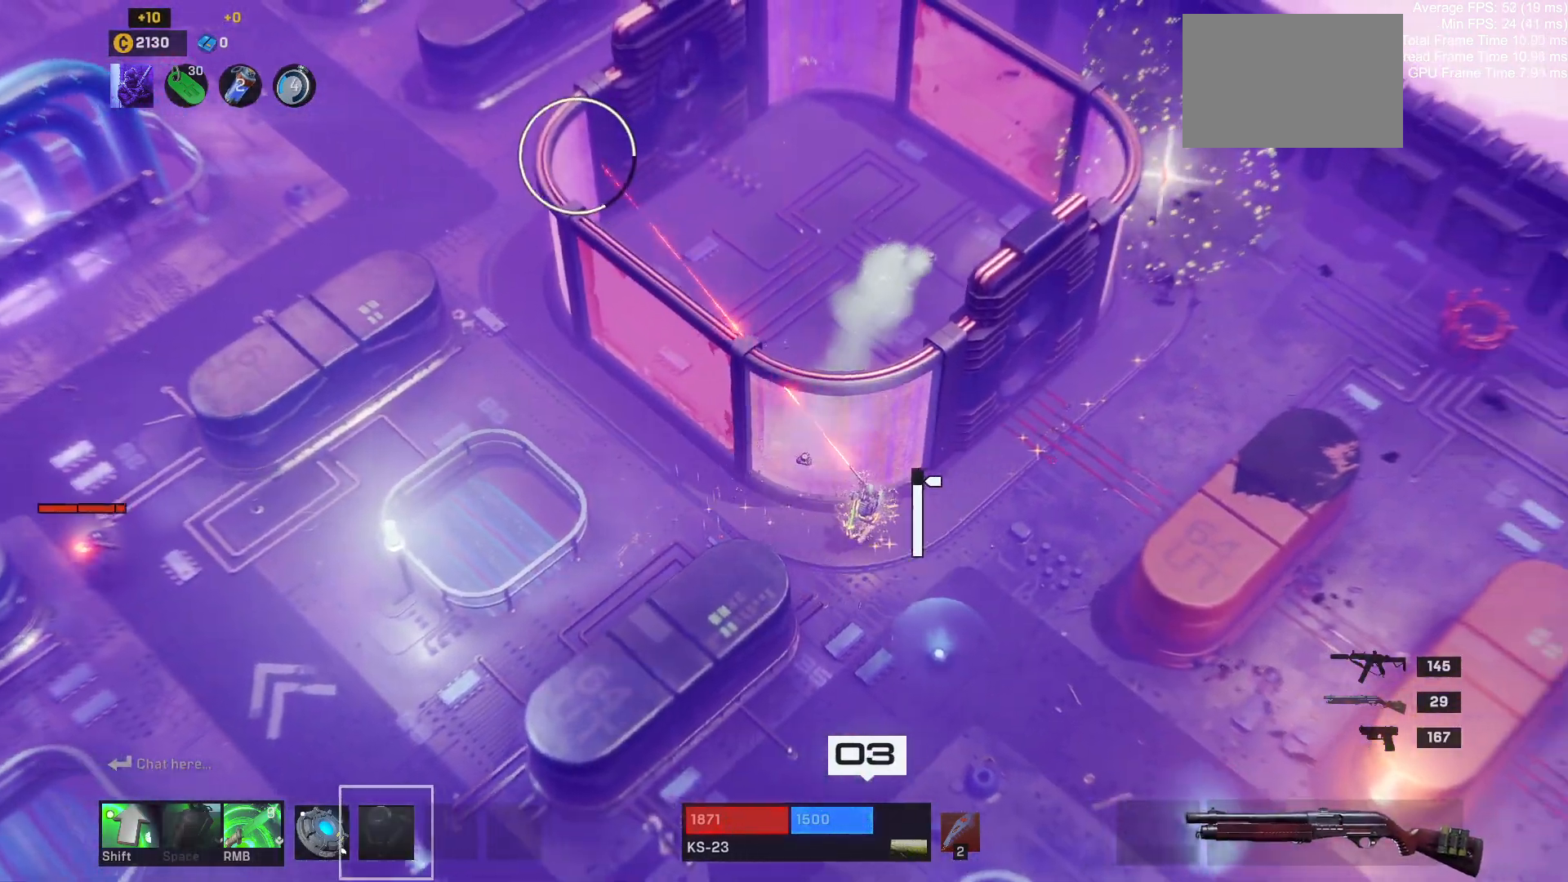
{"keys": ["d", "w"], "mouse": [], "events": [[467, "w", "down"]]}
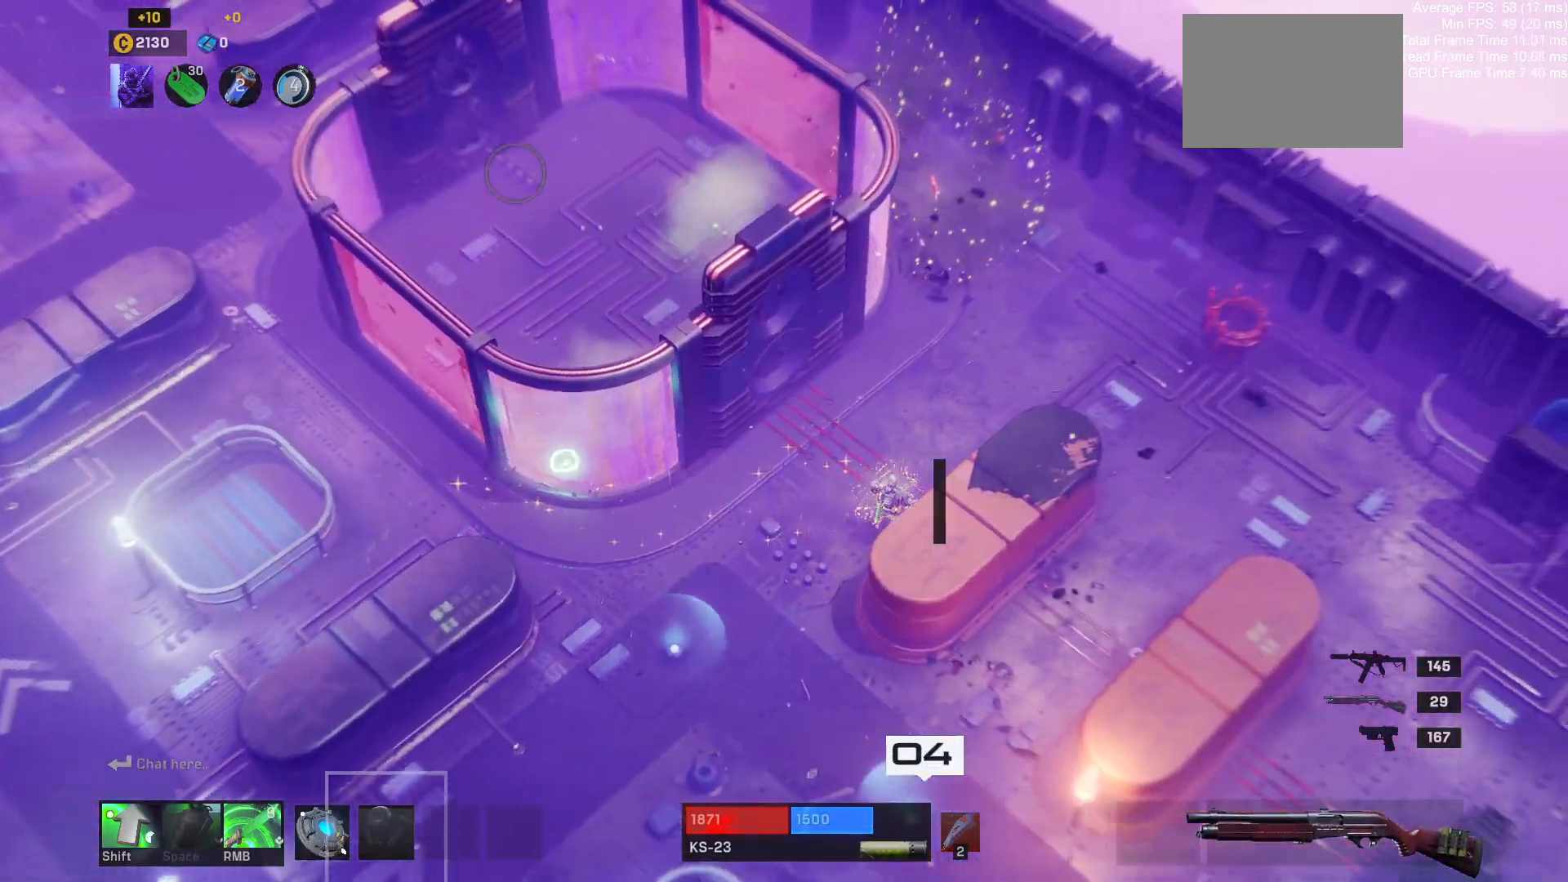
{"keys": ["a", "s"], "mouse": [], "events": [[183, "w", "up"], [250, "a", "down"], [250, "d", "up"], [450, "s", "down"]]}
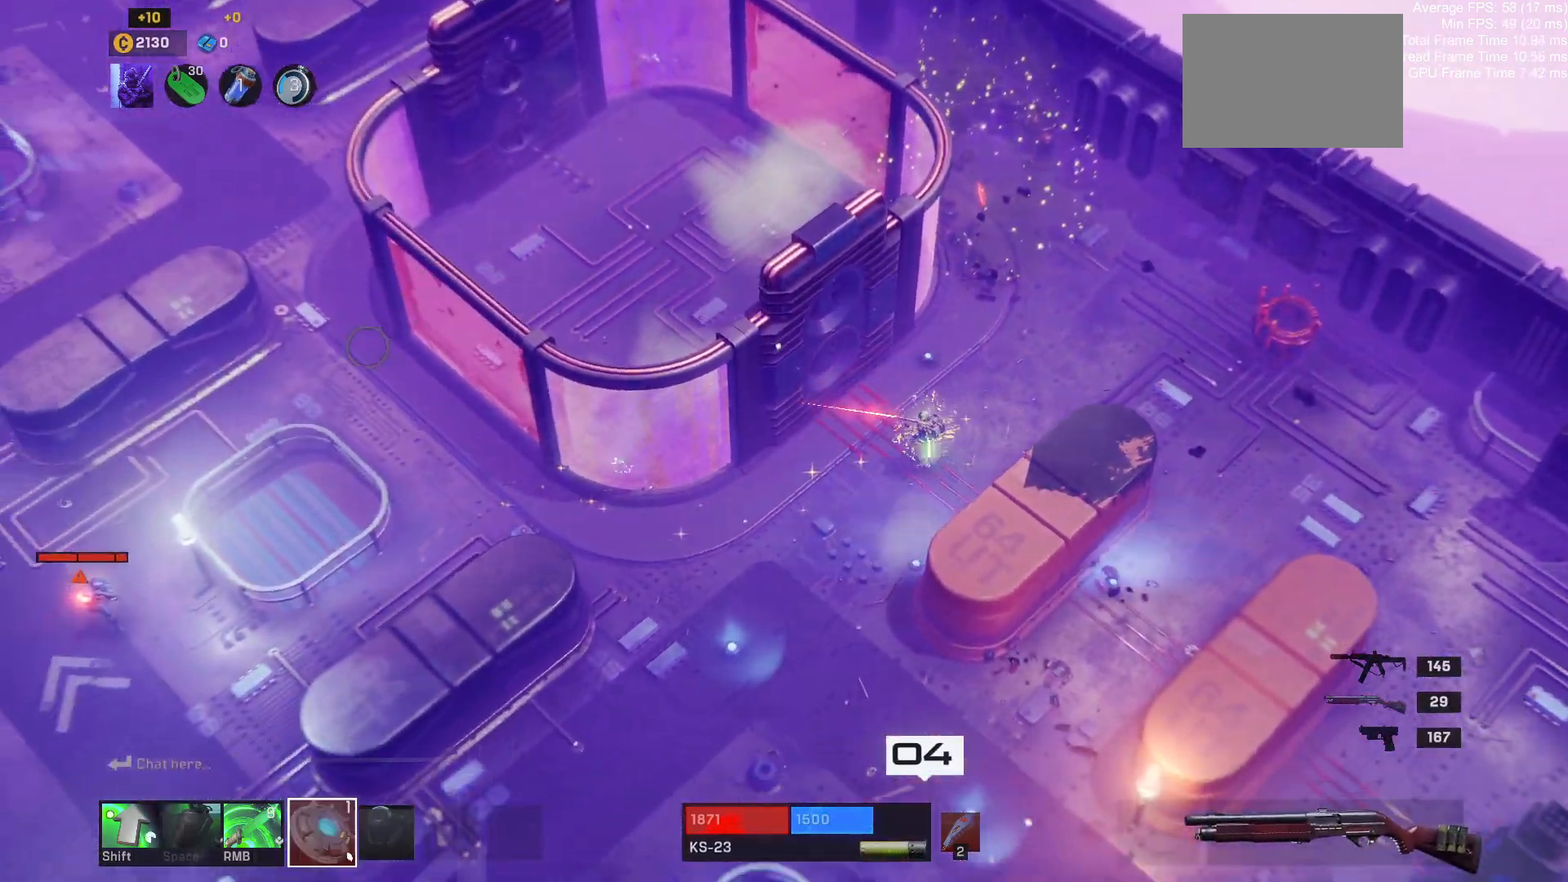
{"keys": [], "mouse": [], "events": [[150, "a", "up"], [483, "s", "up"]]}
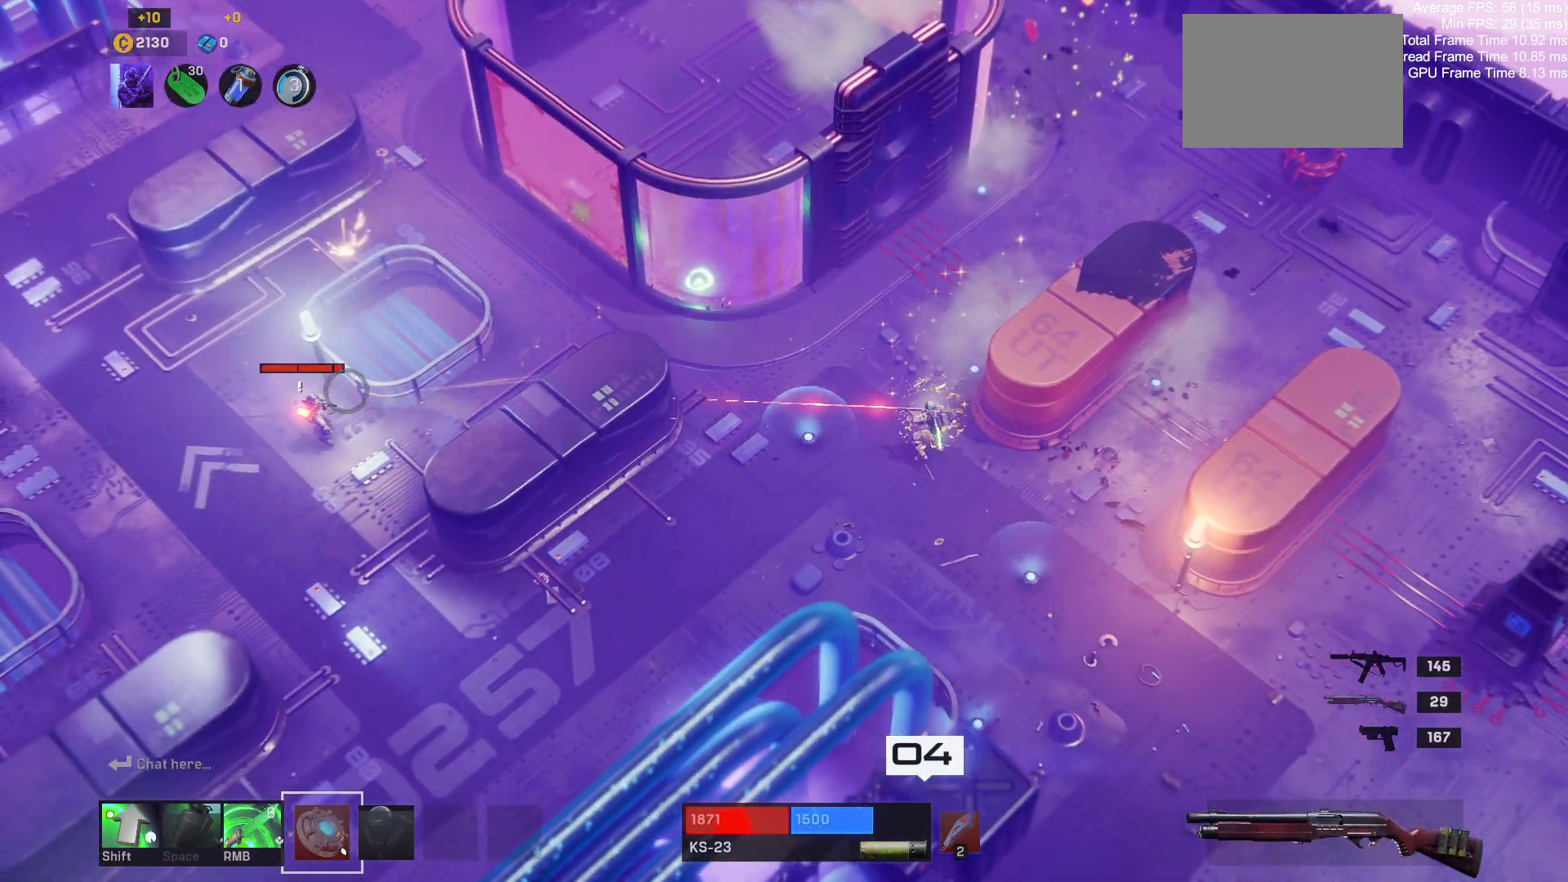
{"keys": ["w"], "mouse": [], "events": [[433, "w", "down"]]}
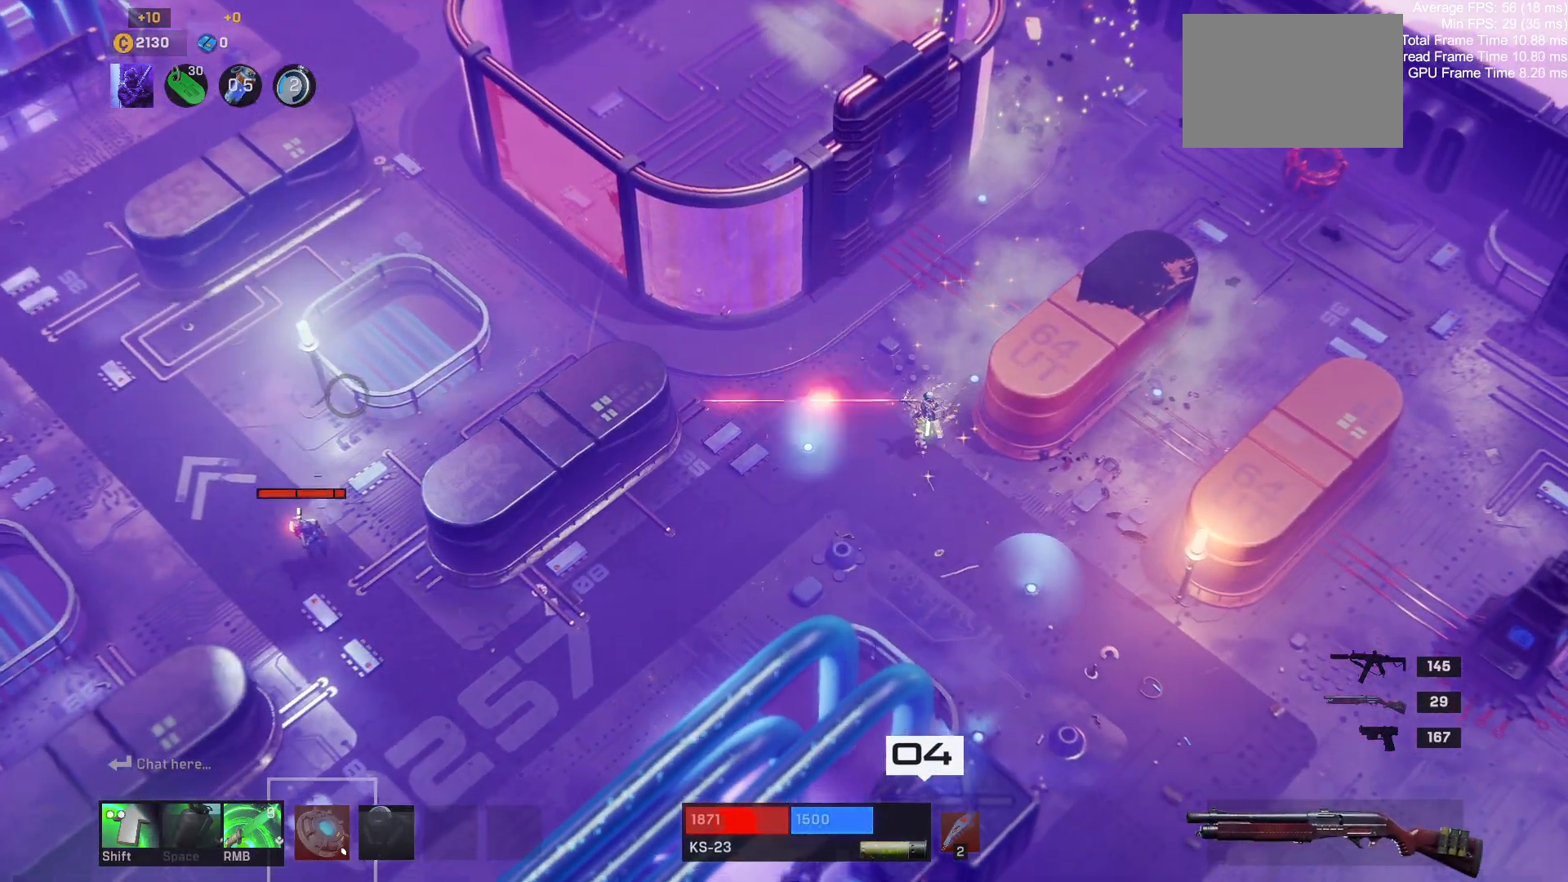
{"keys": ["a"], "mouse": [], "events": [[100, "a", "down"], [383, "w", "up"]]}
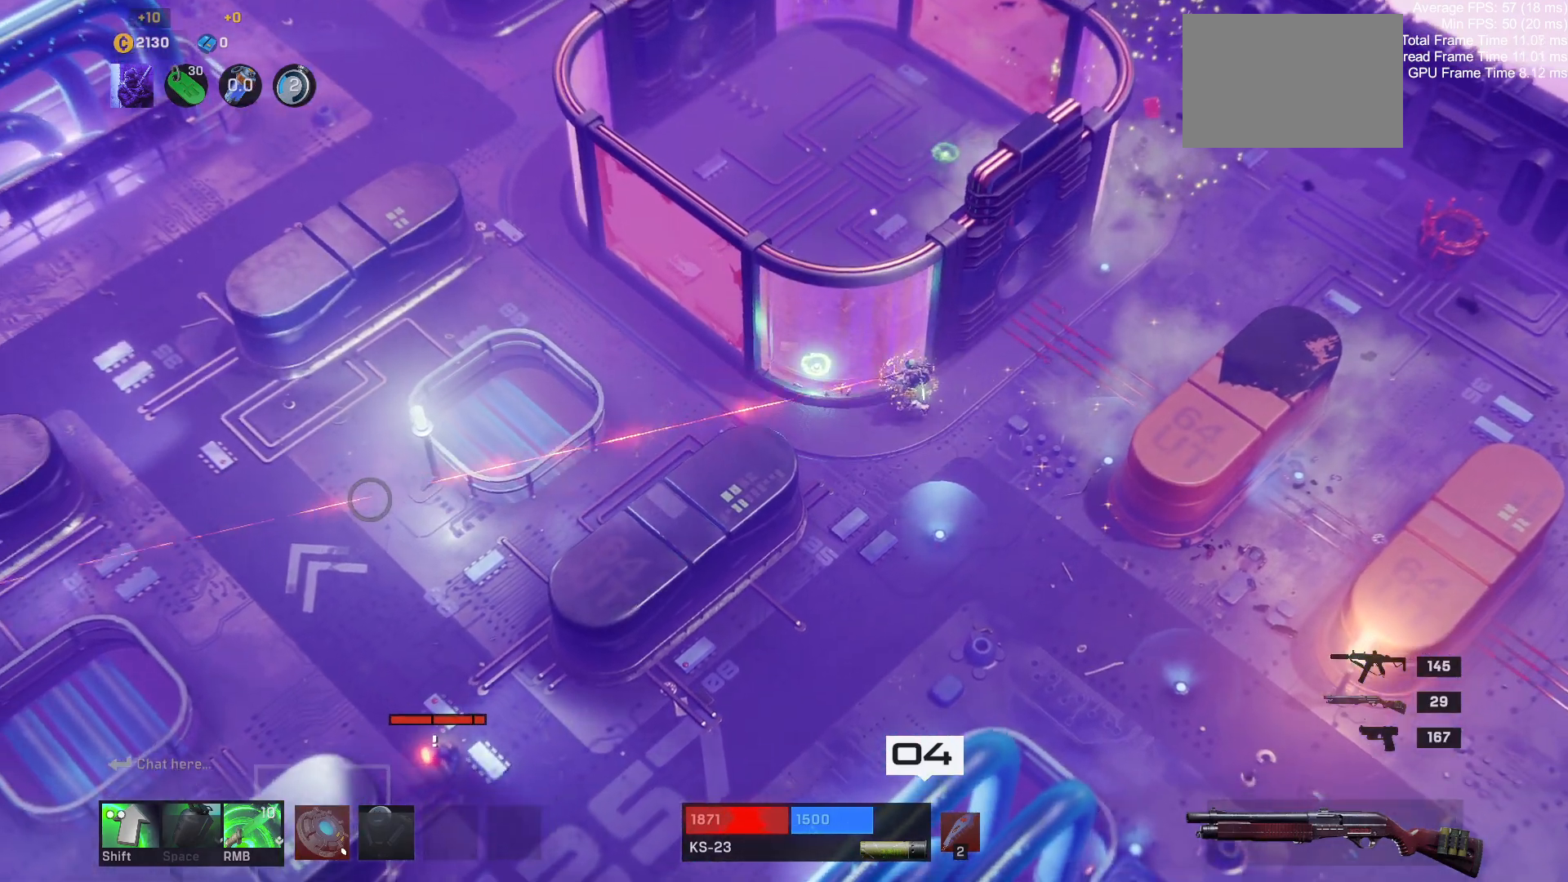
{"keys": ["a"], "mouse": [], "events": [[417, "s", "down"], [500, "s", "up"]]}
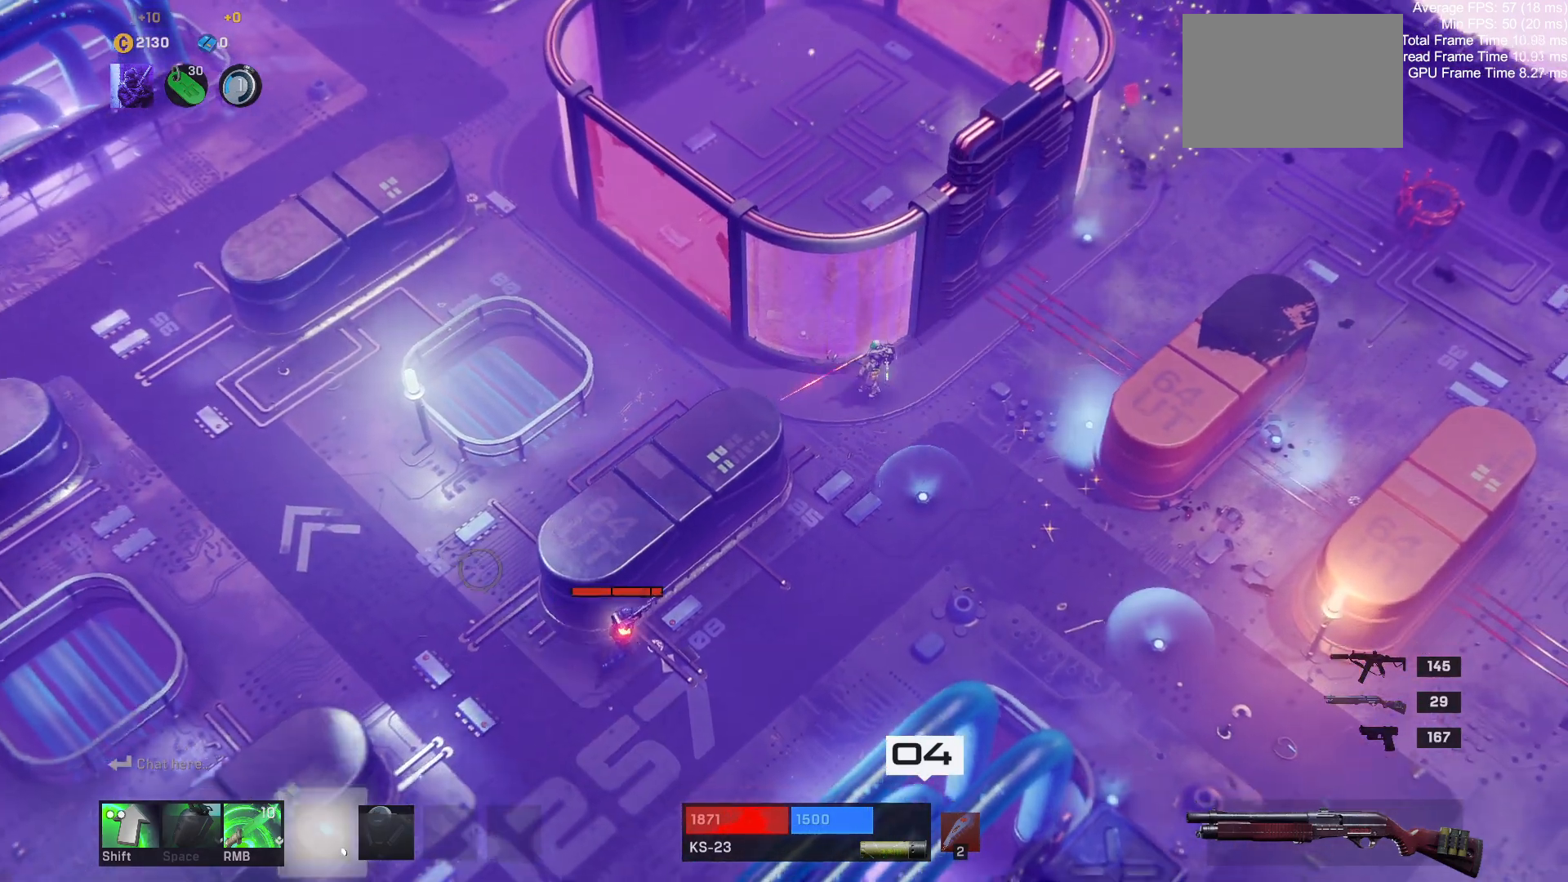
{"keys": ["a"], "mouse": [], "events": []}
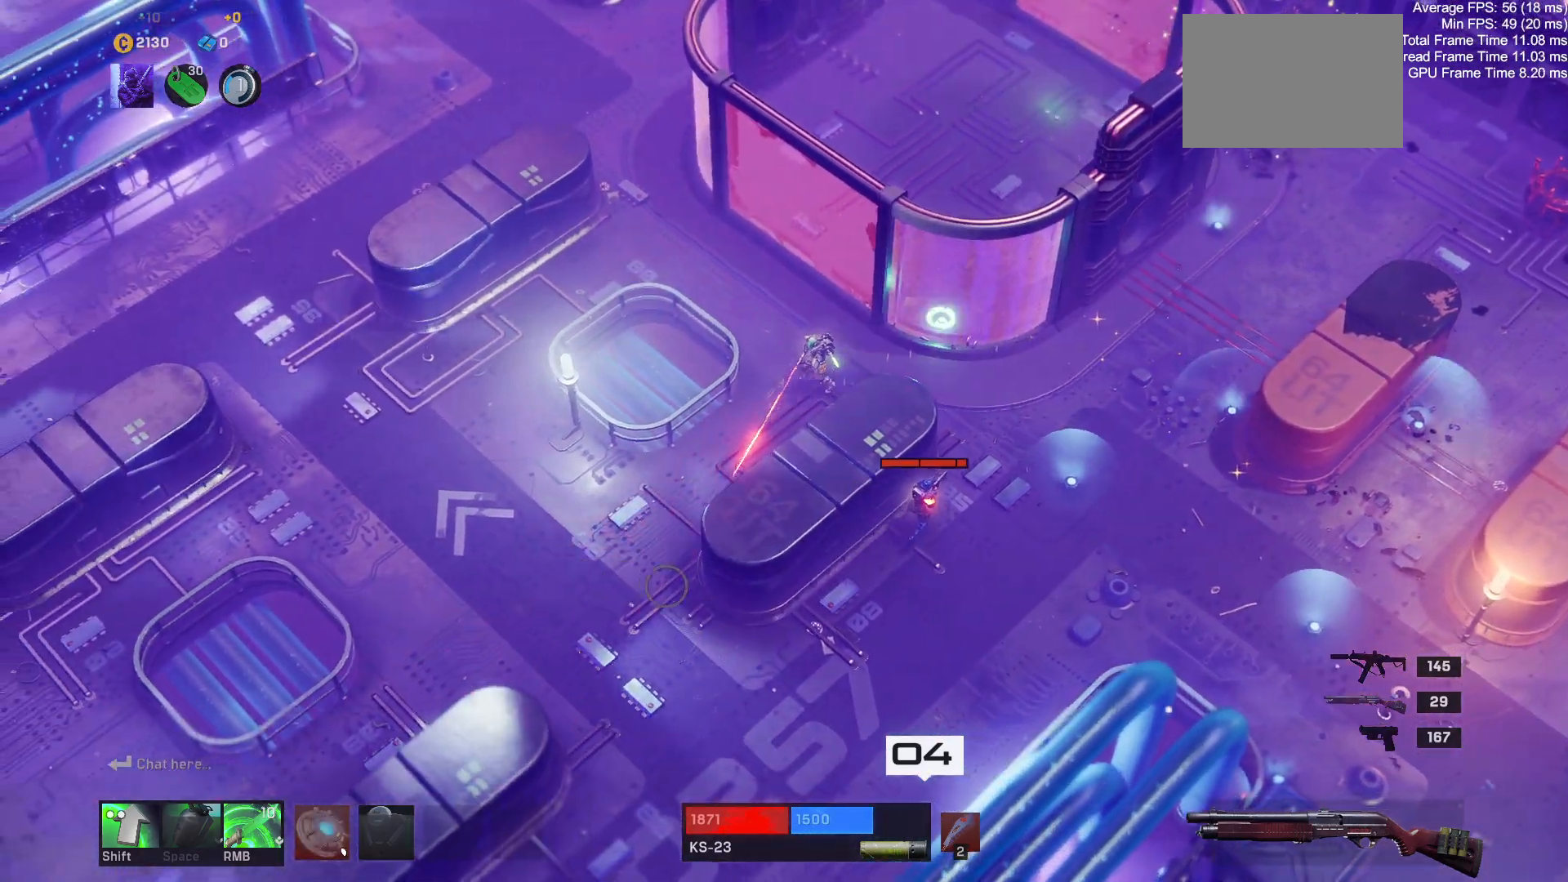
{"keys": ["d"], "mouse": [], "events": [[100, "s", "down"], [150, "a", "up"], [183, "d", "down"], [233, "s", "up"], [350, "shift", "down"], [500, "shift", "up"]]}
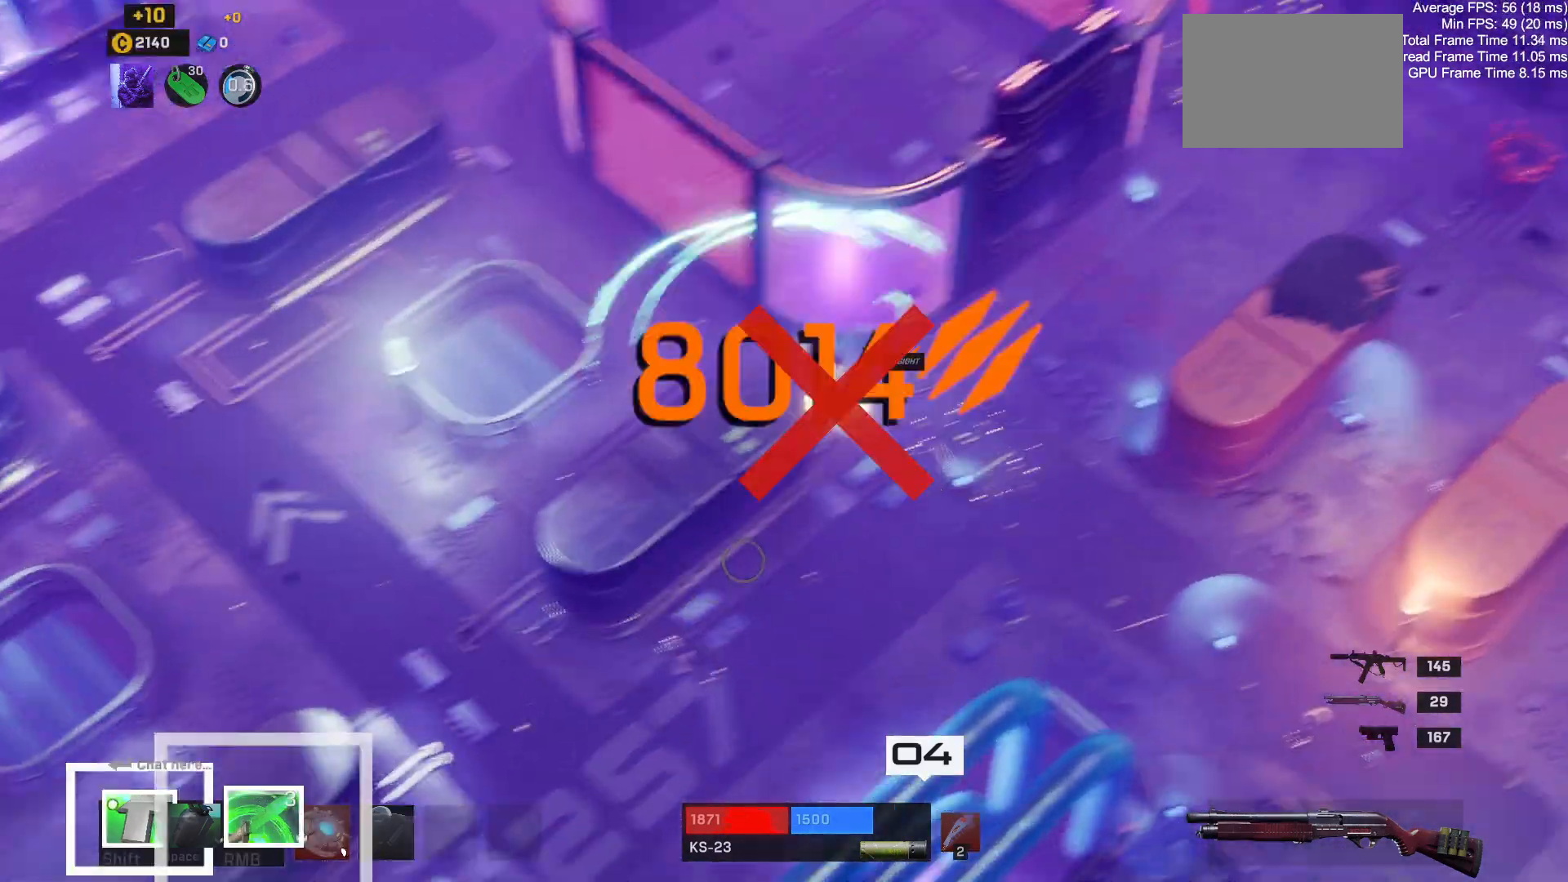
{"keys": ["d", "w"], "mouse": [], "events": [[217, "w", "down"]]}
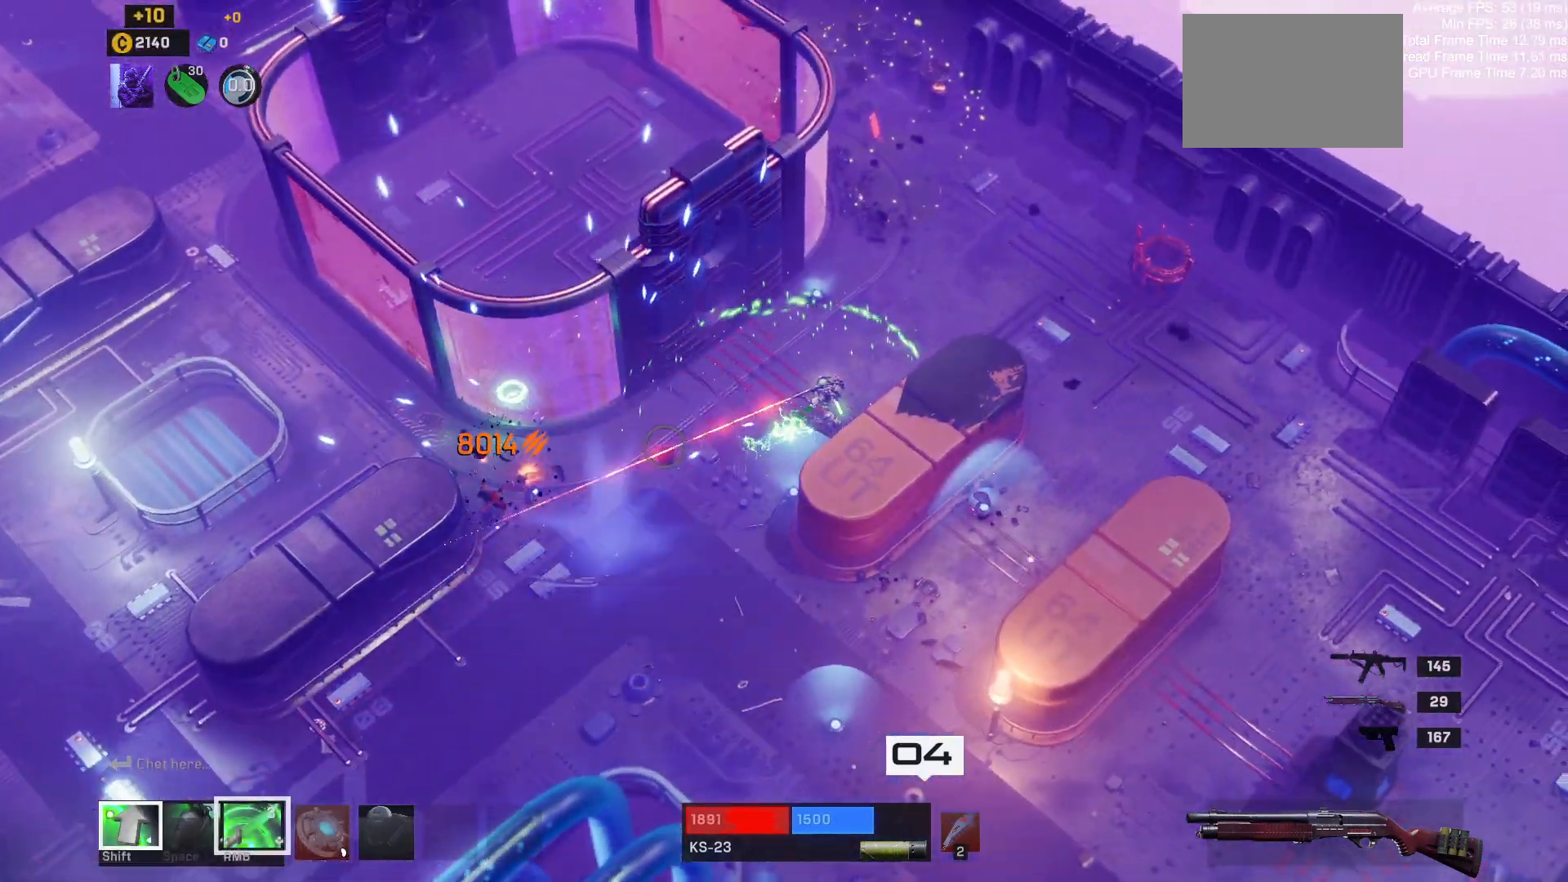
{"keys": ["w"], "mouse": [], "events": [[417, "d", "up"]]}
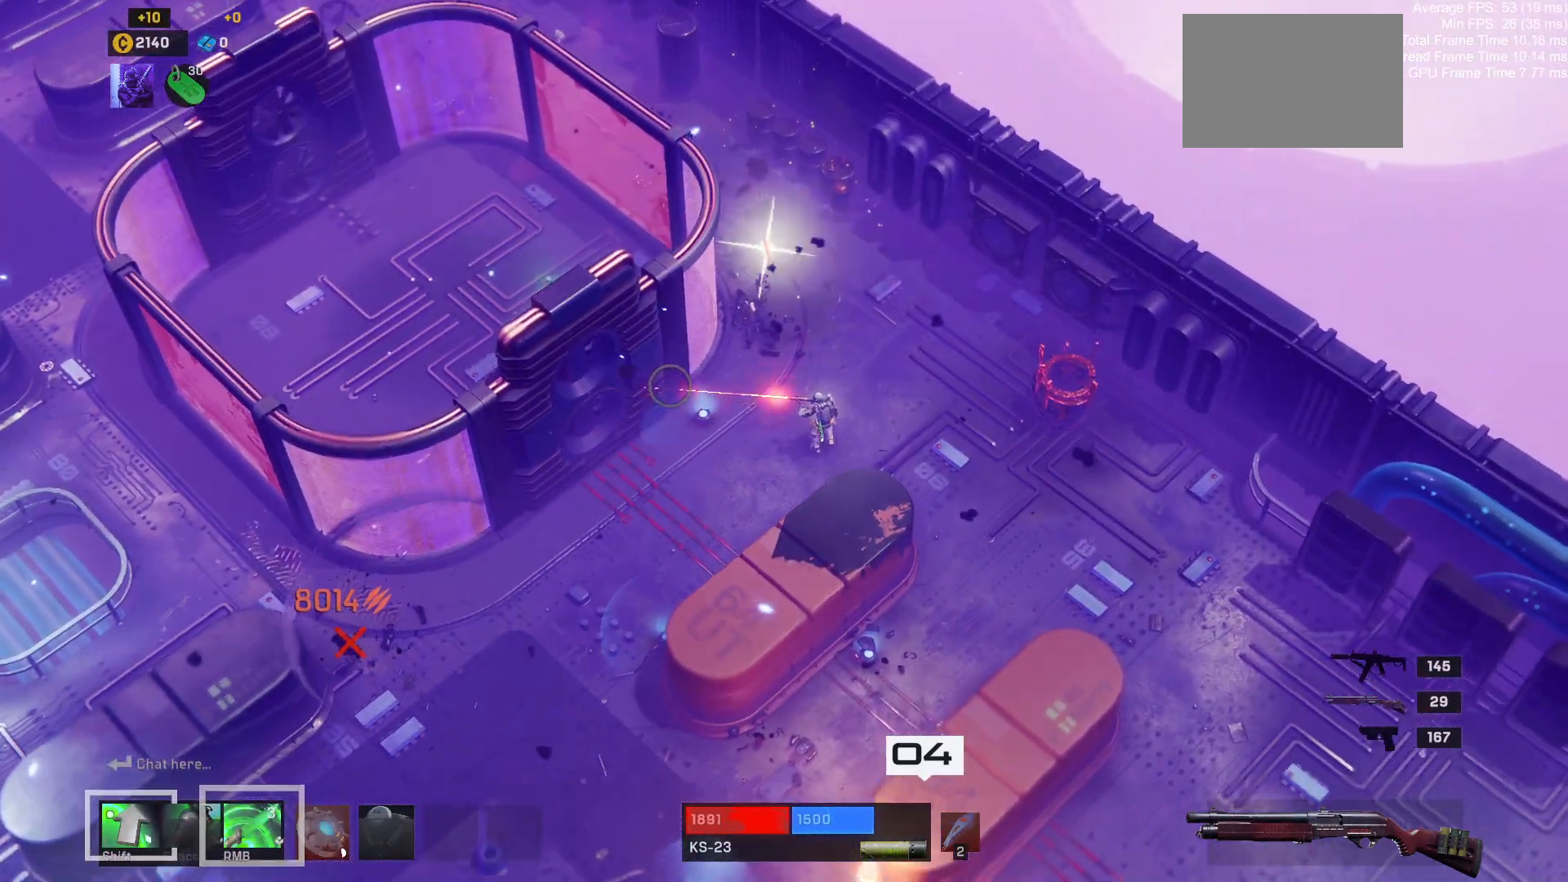
{"keys": ["a", "w"], "mouse": [], "events": [[17, "w", "up"], [333, "a", "down"], [367, "w", "down"]]}
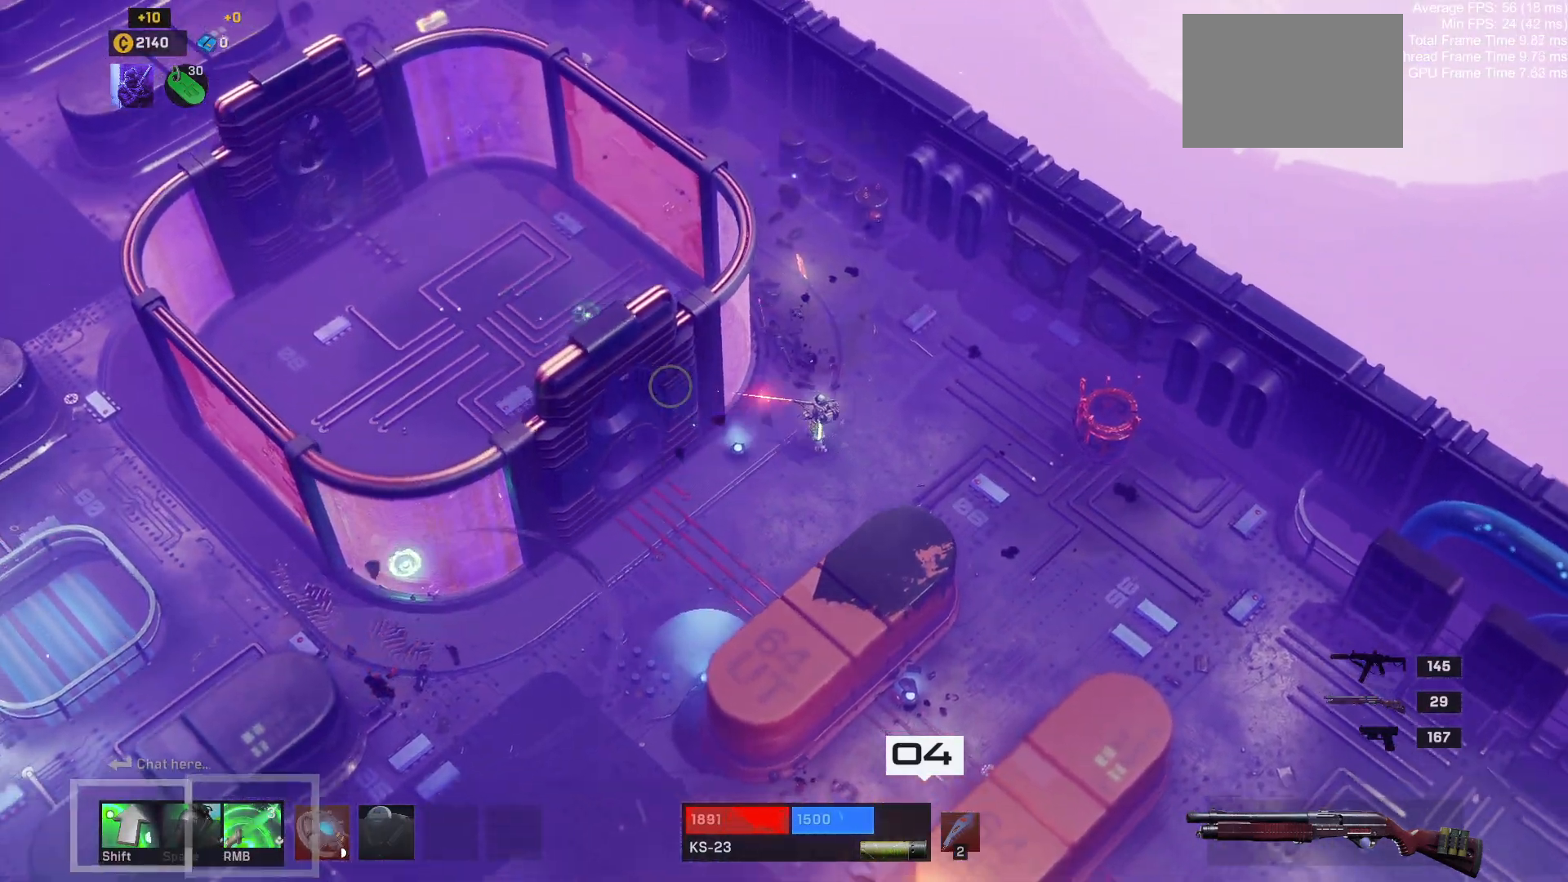
{"keys": ["w"], "mouse": [], "events": [[83, "a", "up"]]}
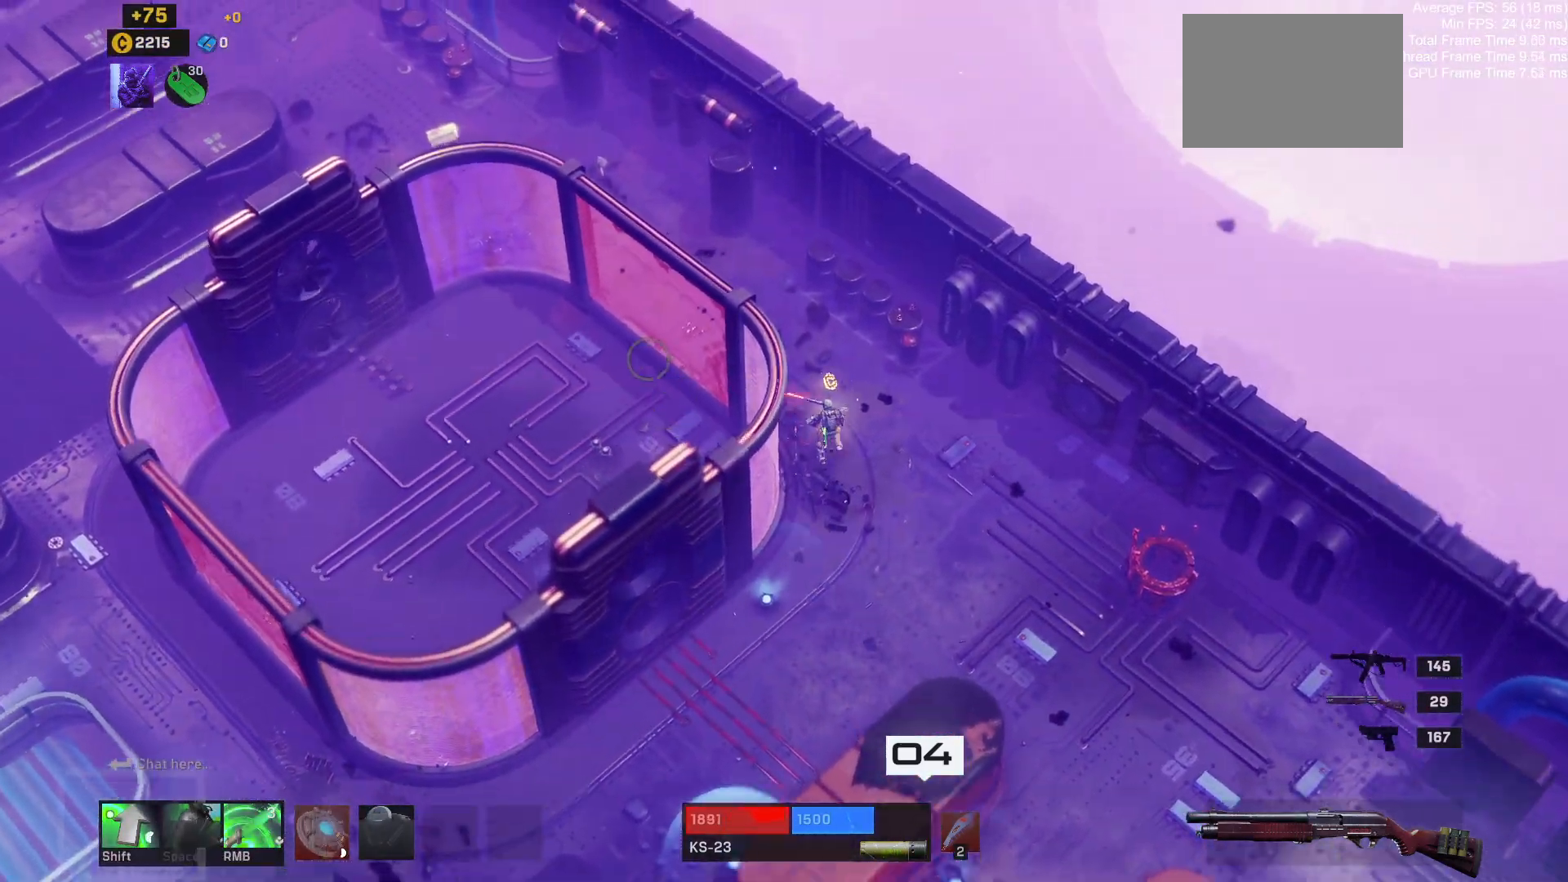
{"keys": ["a", "w"], "mouse": []}
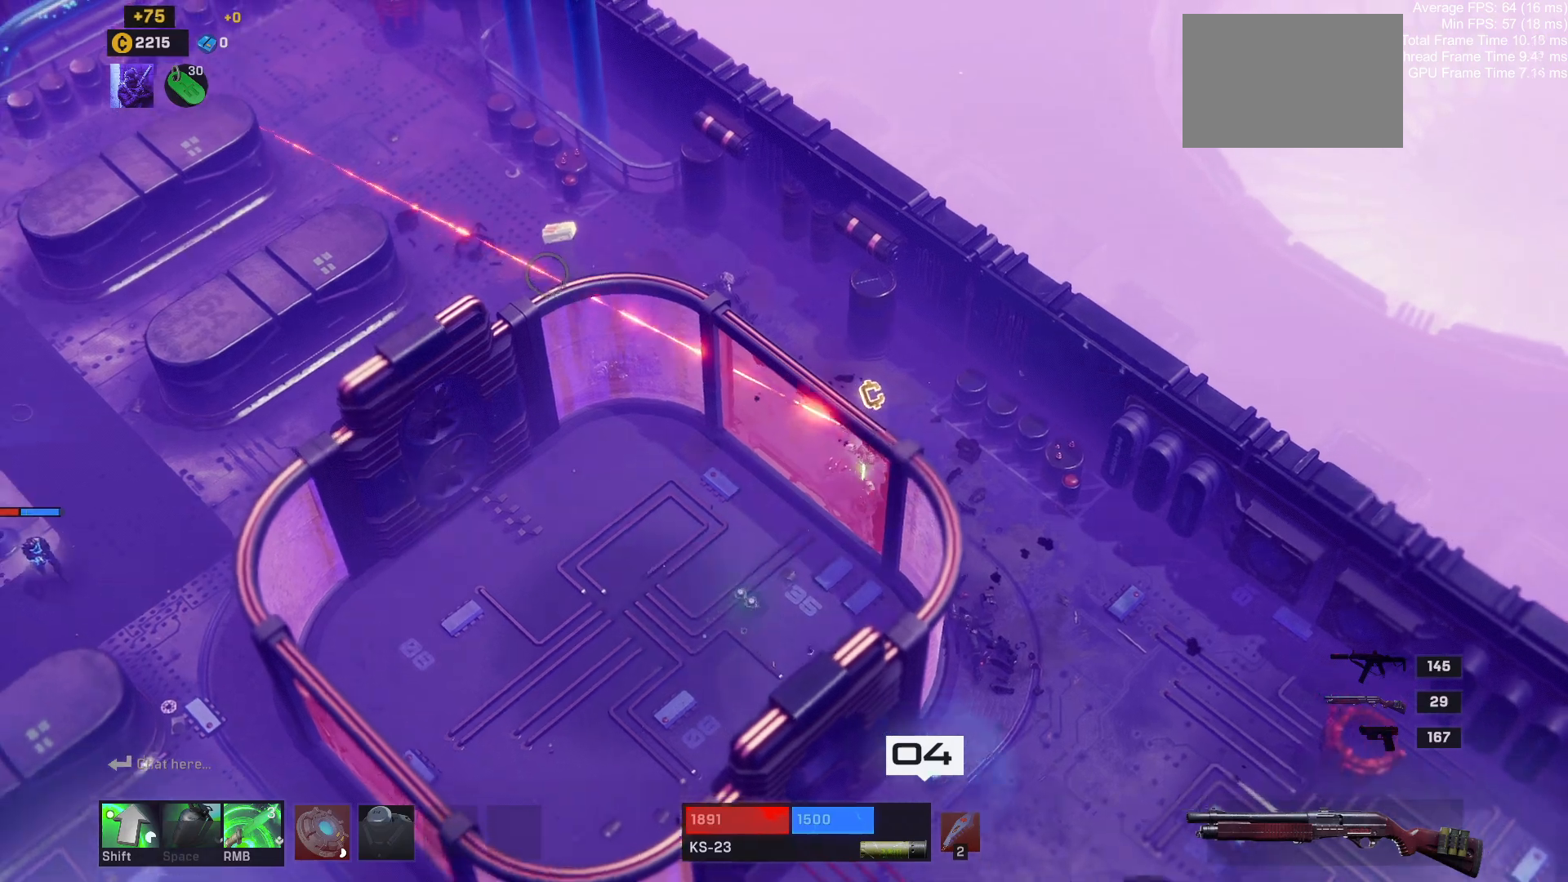
{"keys": ["a", "w"], "mouse": [], "events": []}